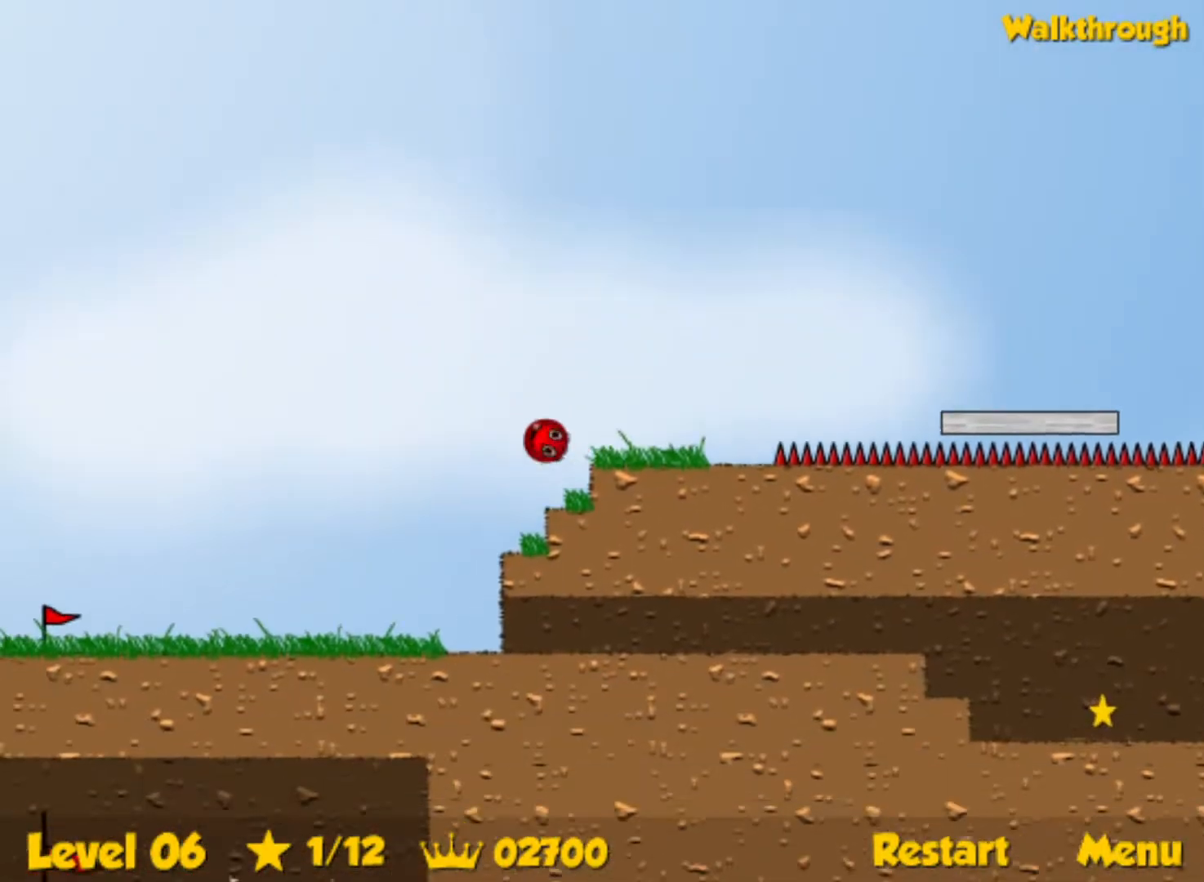
Gameplay with keyboard; each line is a JSON object with the keys held at the frame after it. "events" lists presses ("down") and releases ("up") of "down", "left", "p", "r", "right" and "up" between this image and that frame as [ms after this image, input, new state], when the widget could be followed in between. No other keys are recorded. Mouse input is not recorded.
{"keys": ["down", "right"], "events": []}
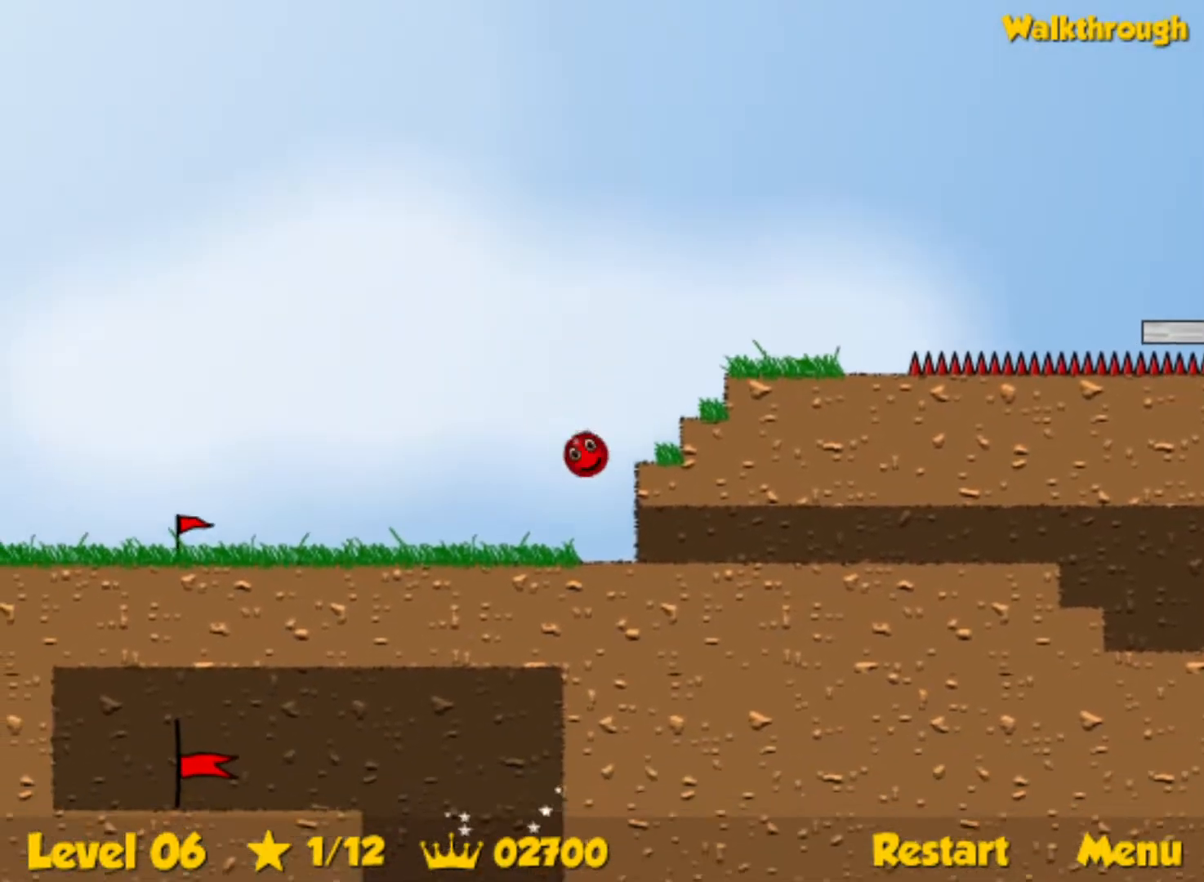
{"keys": ["right"], "events": [[317, "down", "up"]]}
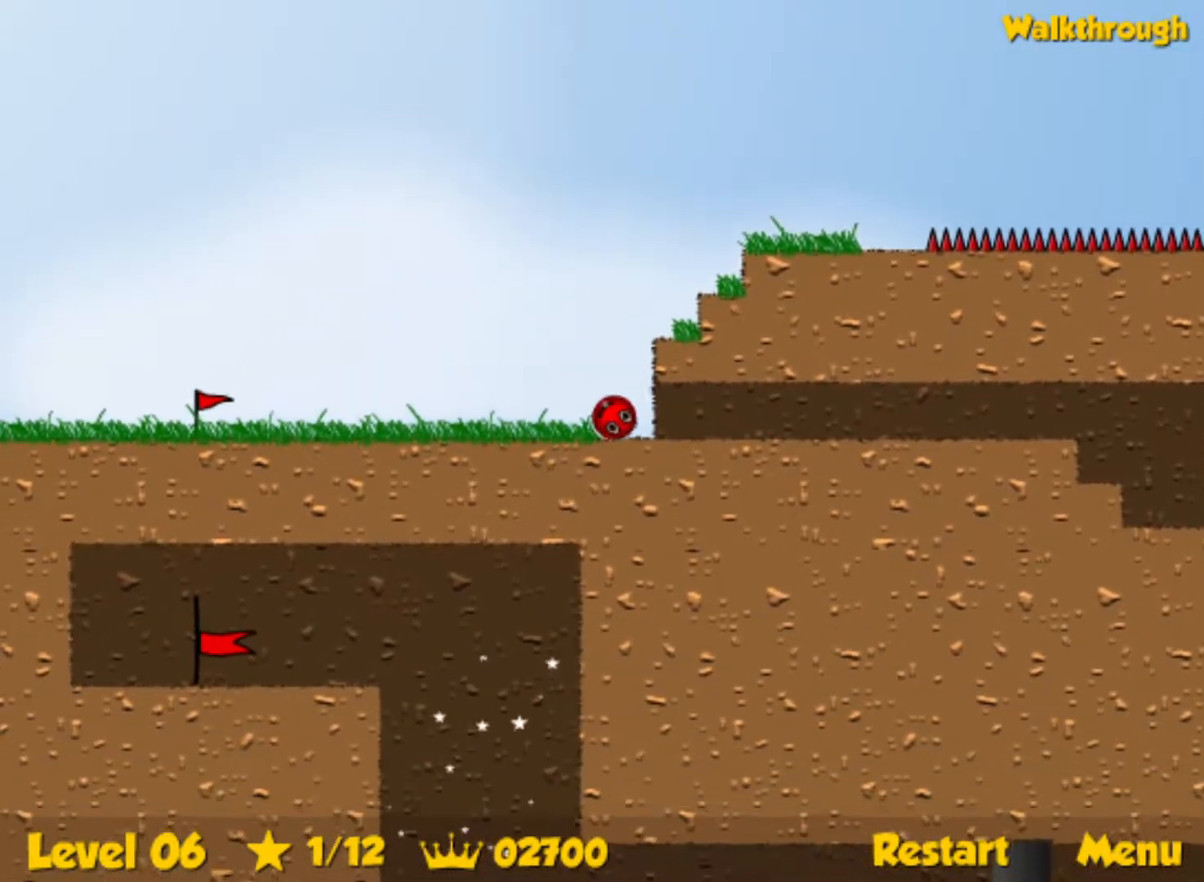
{"keys": ["right"], "events": []}
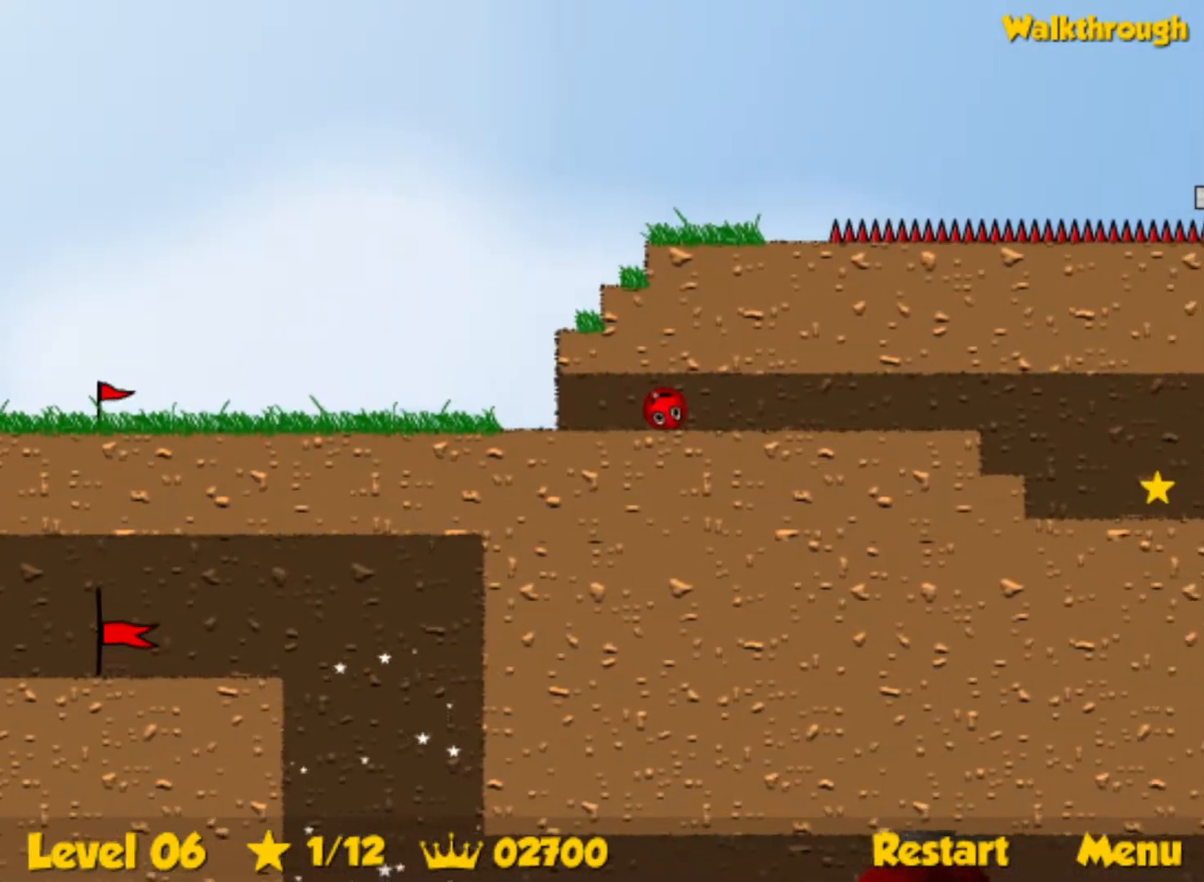
{"keys": ["right"], "events": []}
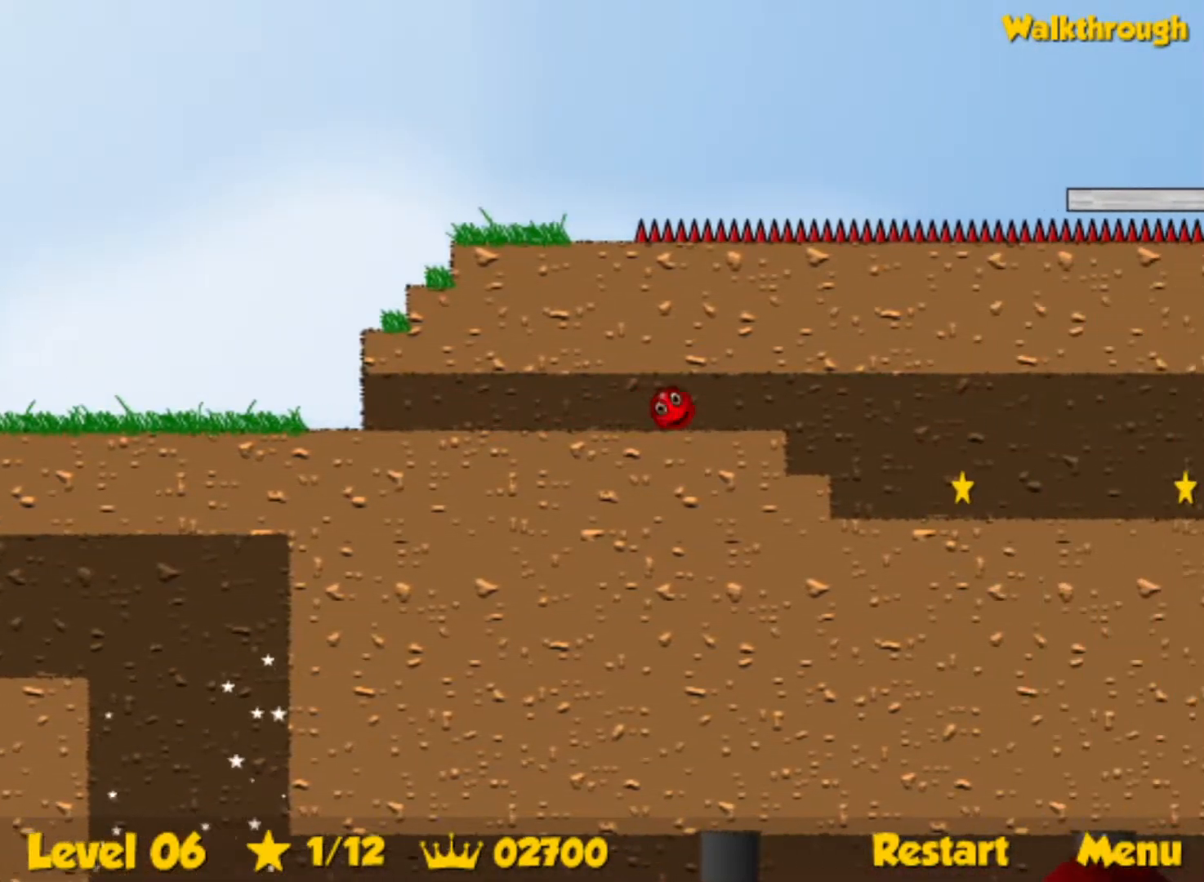
{"keys": ["right"], "events": []}
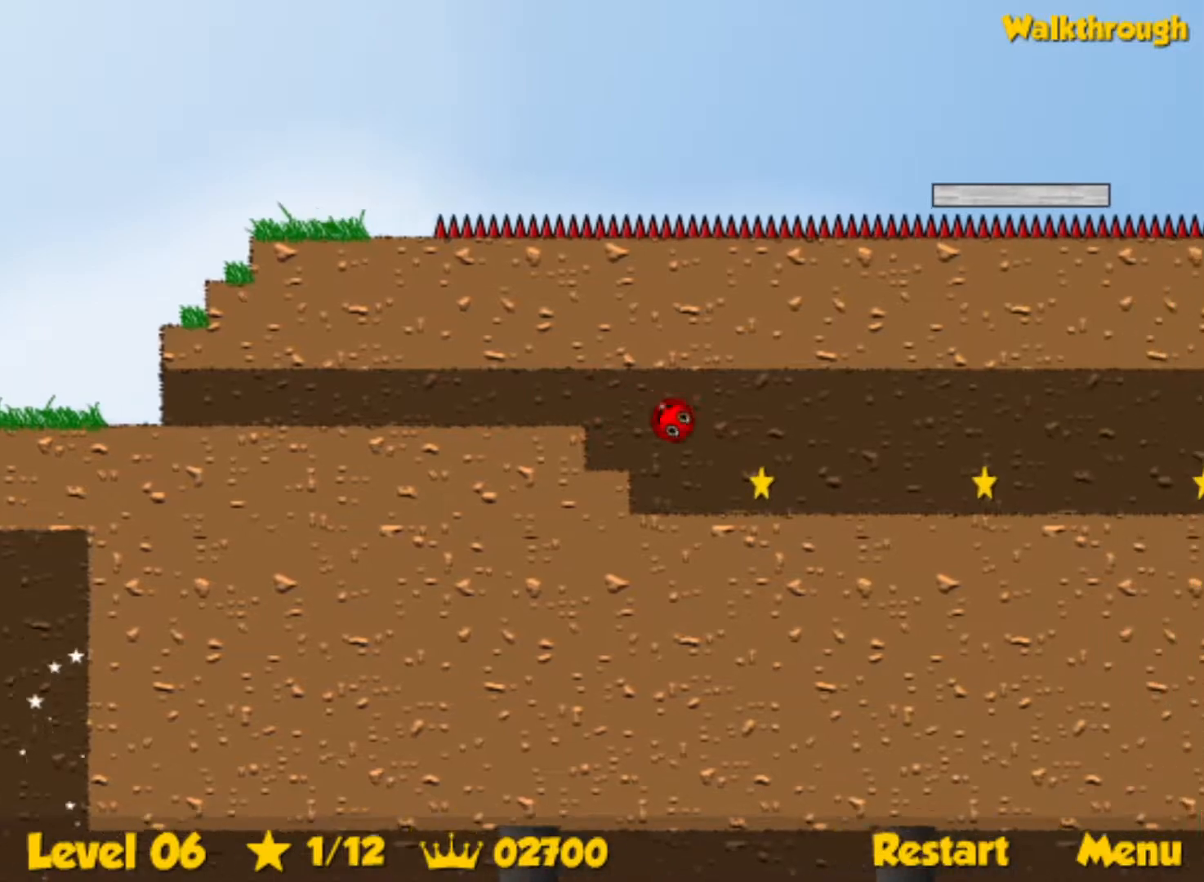
{"keys": ["right"], "events": []}
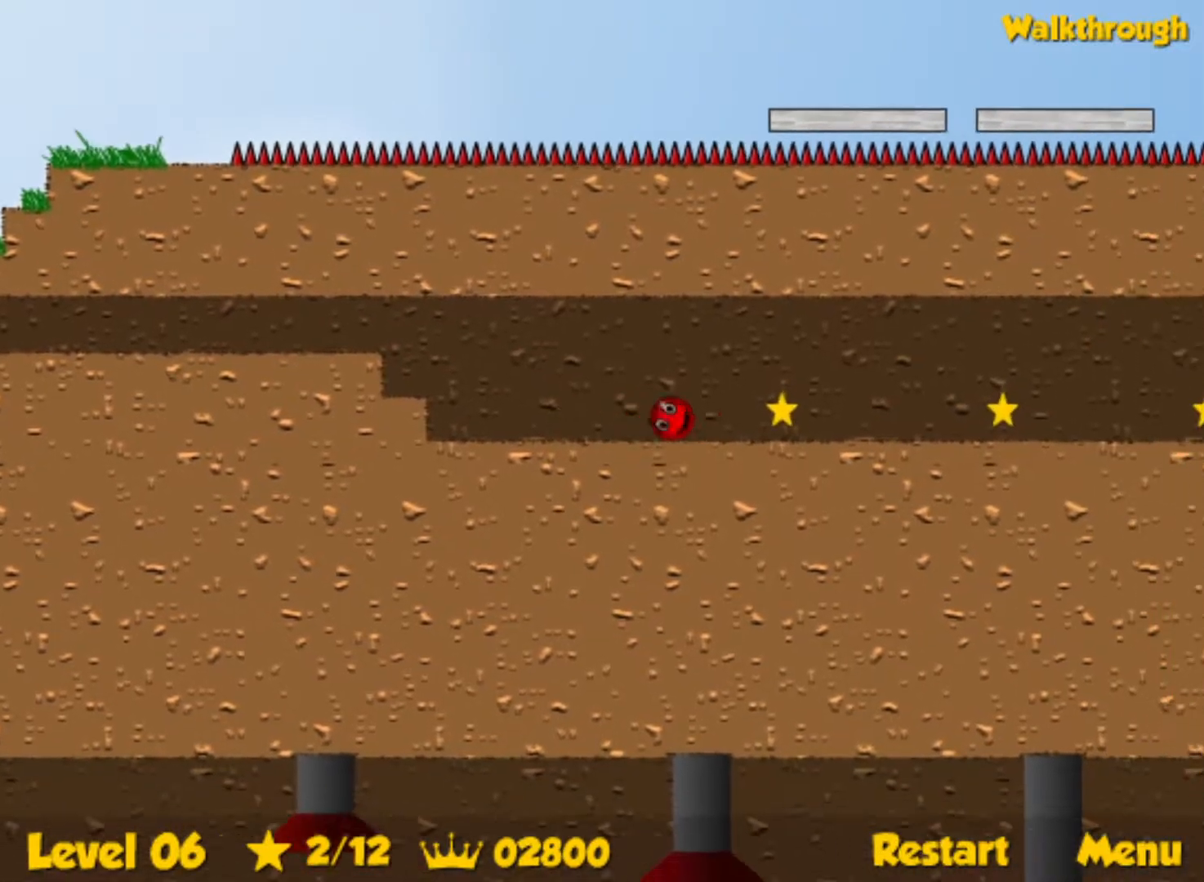
{"keys": ["right"], "events": []}
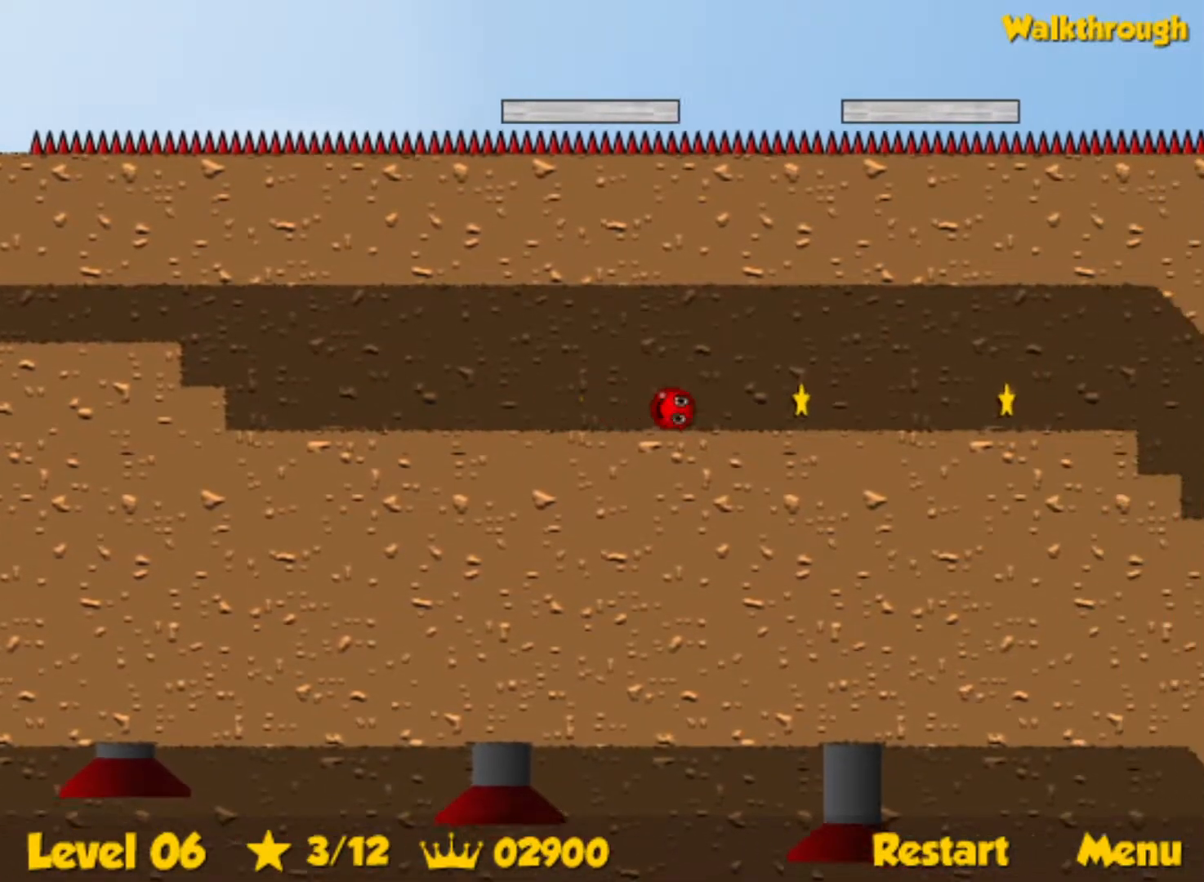
{"keys": ["right"], "events": []}
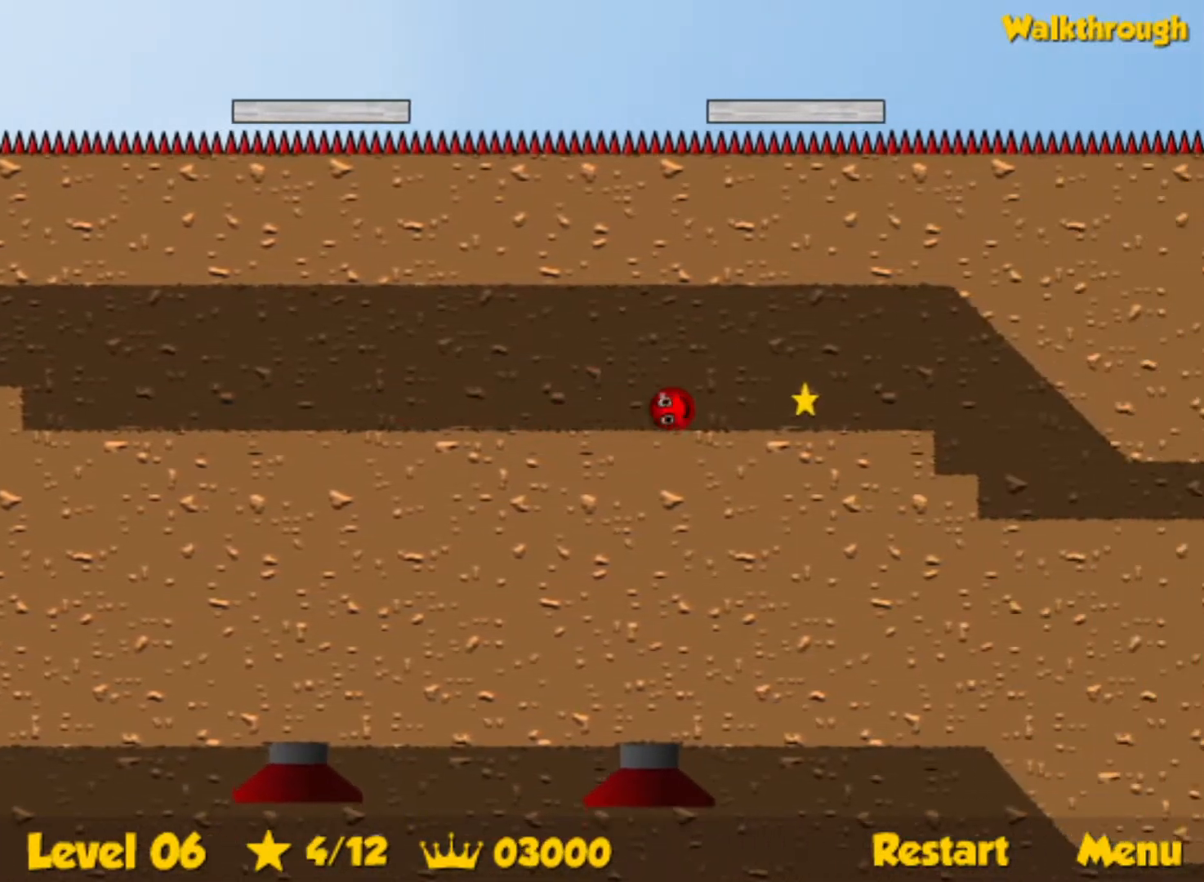
{"keys": ["right"], "events": []}
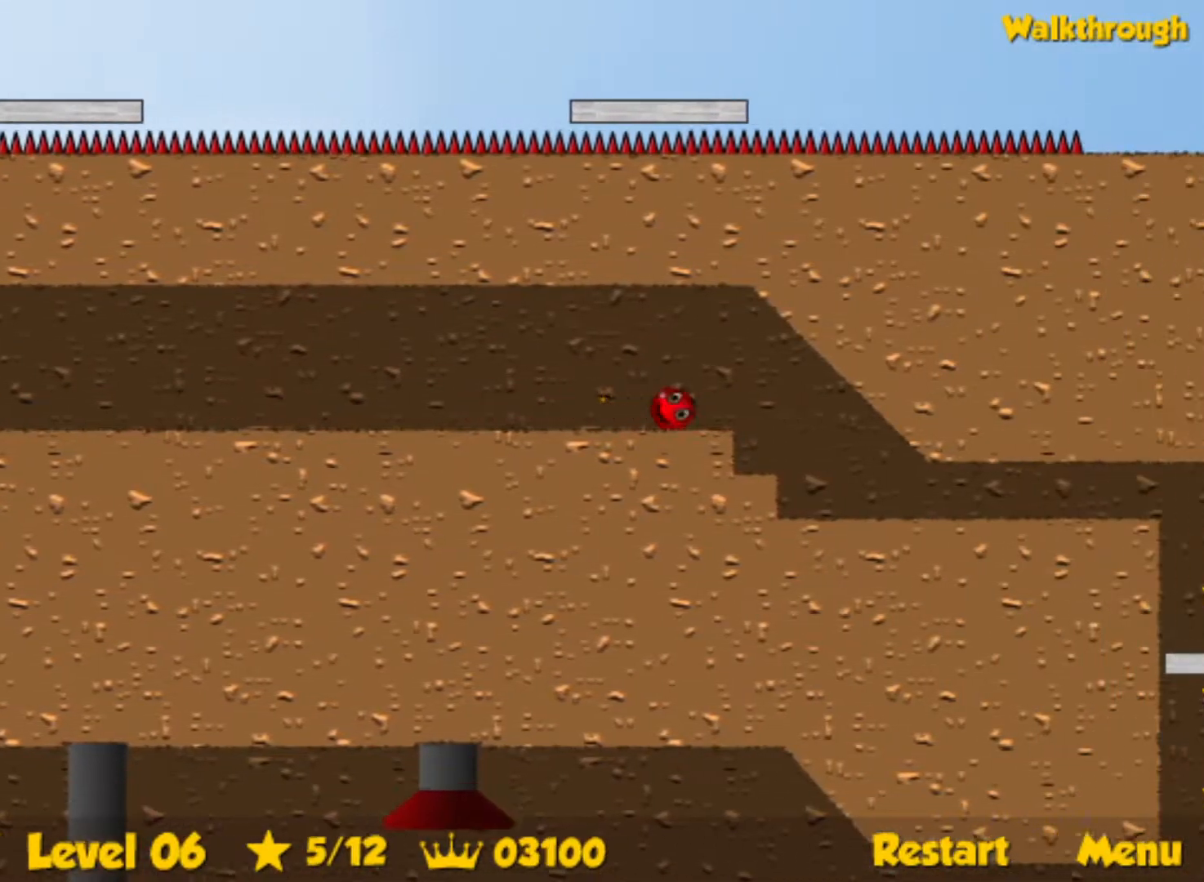
{"keys": ["right"], "events": []}
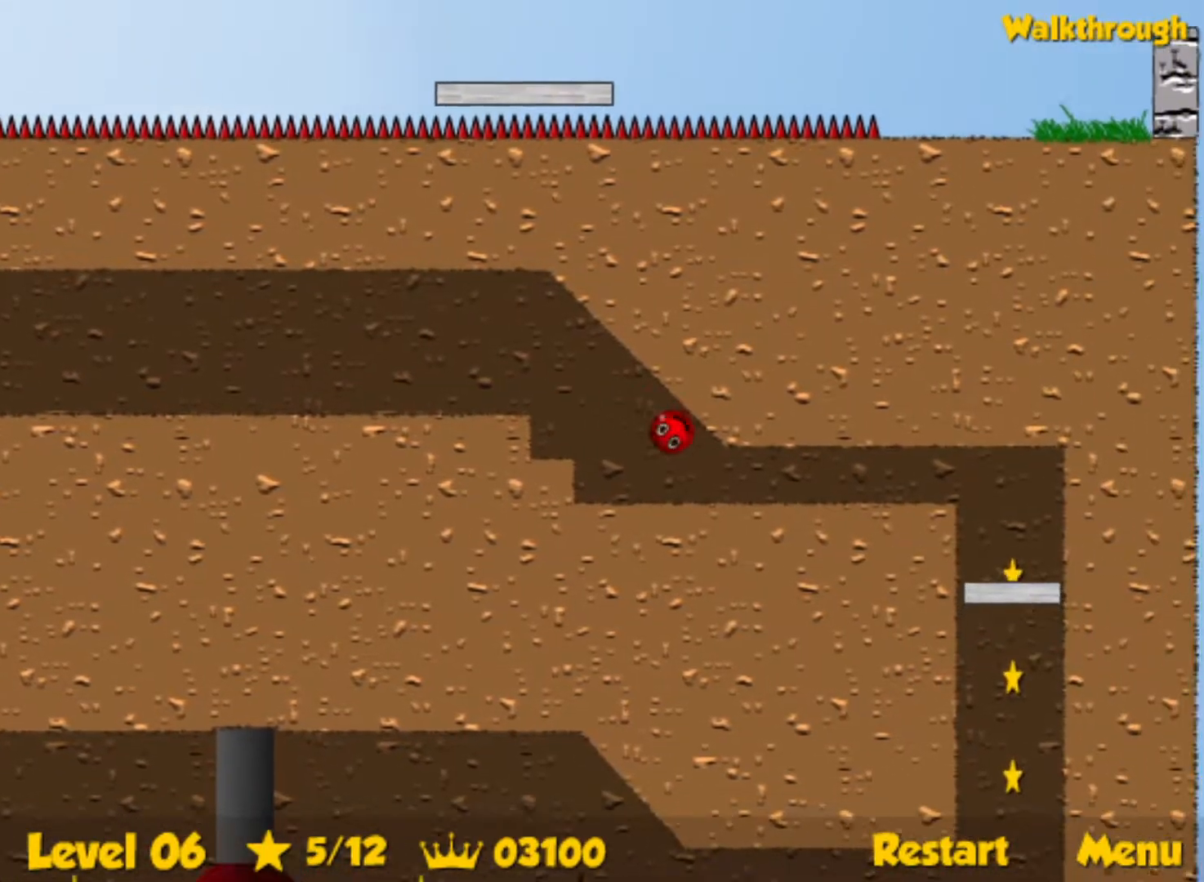
{"keys": ["right"], "events": []}
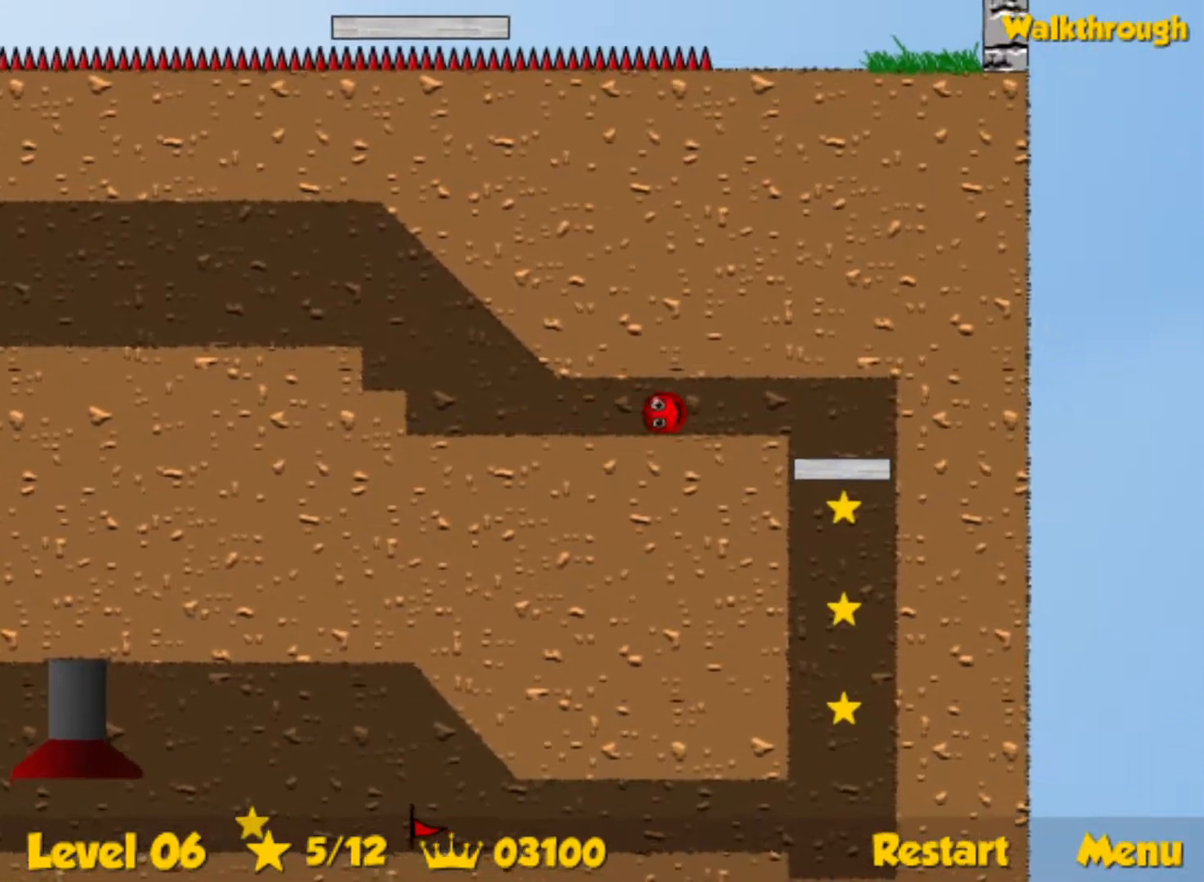
{"keys": ["right"], "events": [[250, "left", "down"], [300, "left", "up"]]}
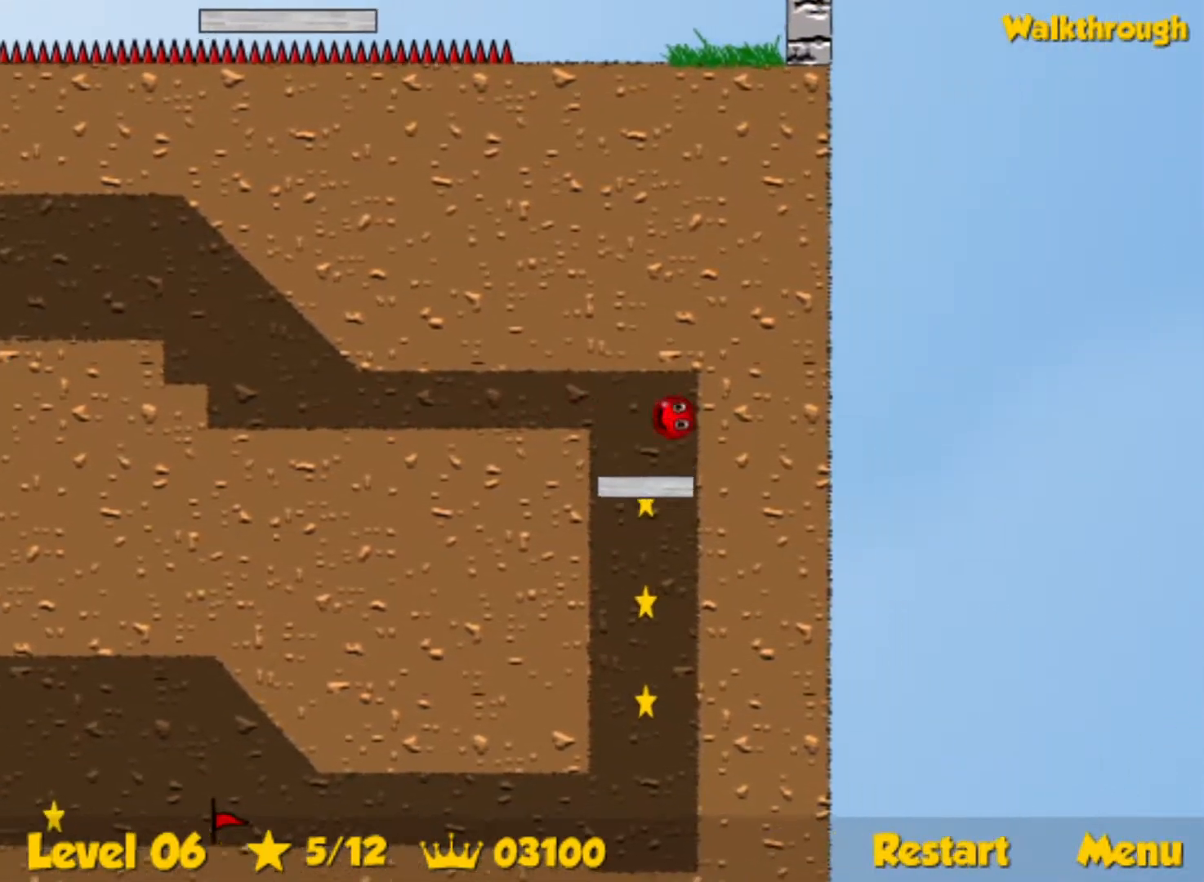
{"keys": ["right"], "events": [[183, "left", "down"], [250, "left", "up"]]}
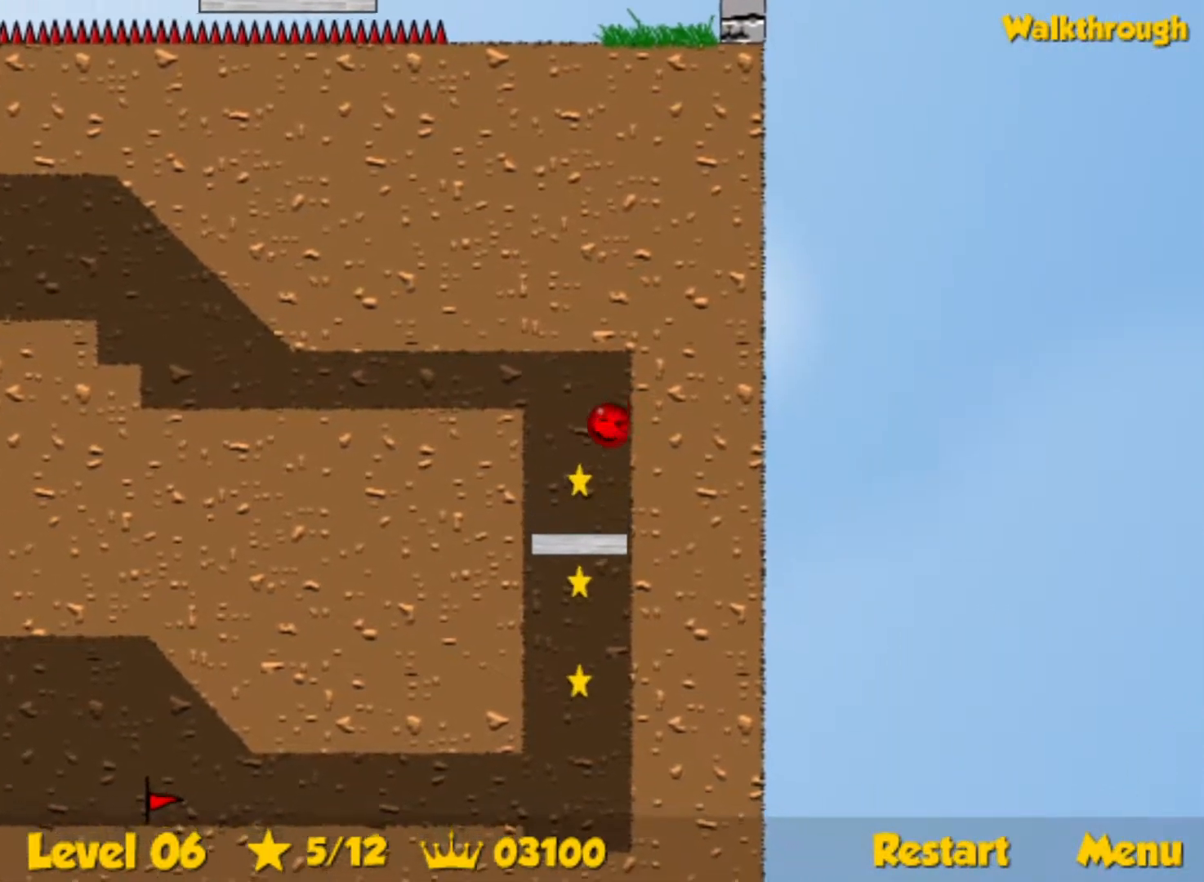
{"keys": ["right"], "events": []}
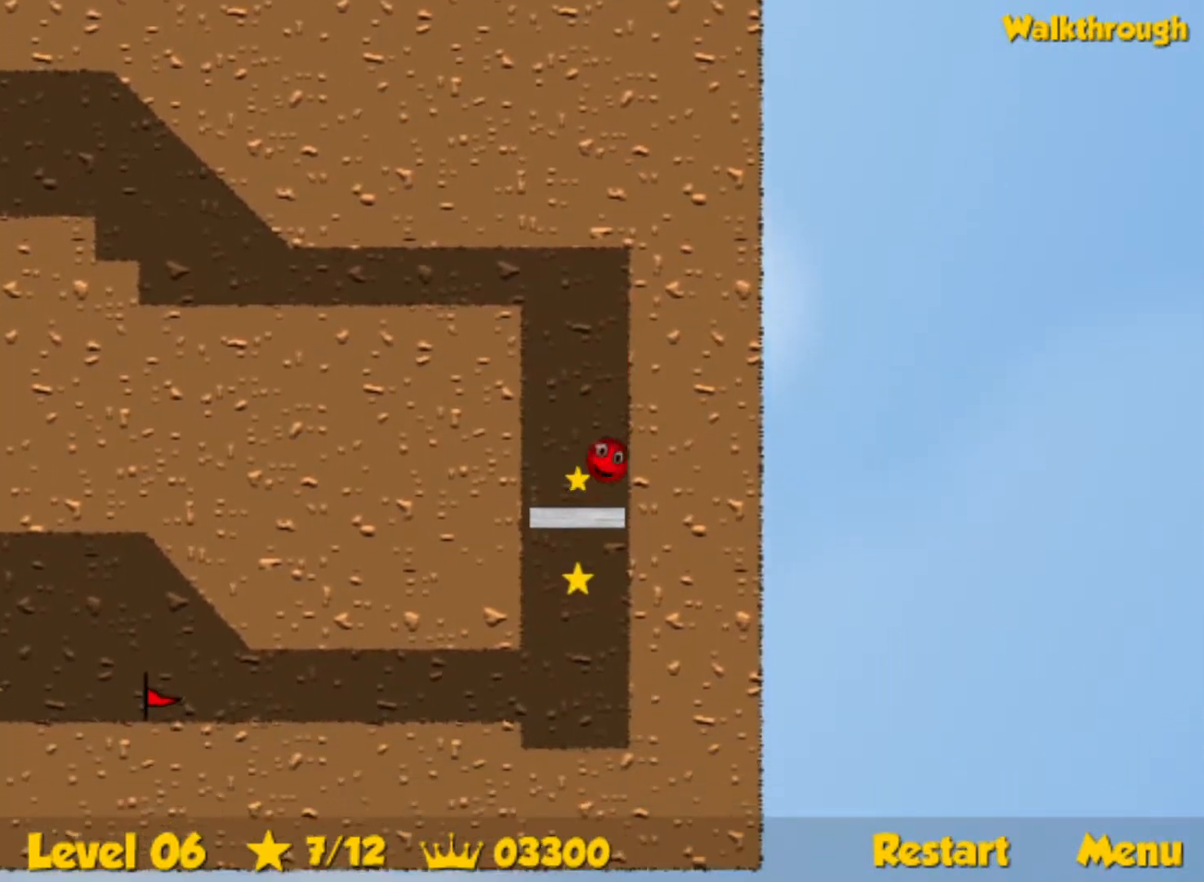
{"keys": [], "events": [[83, "right", "up"]]}
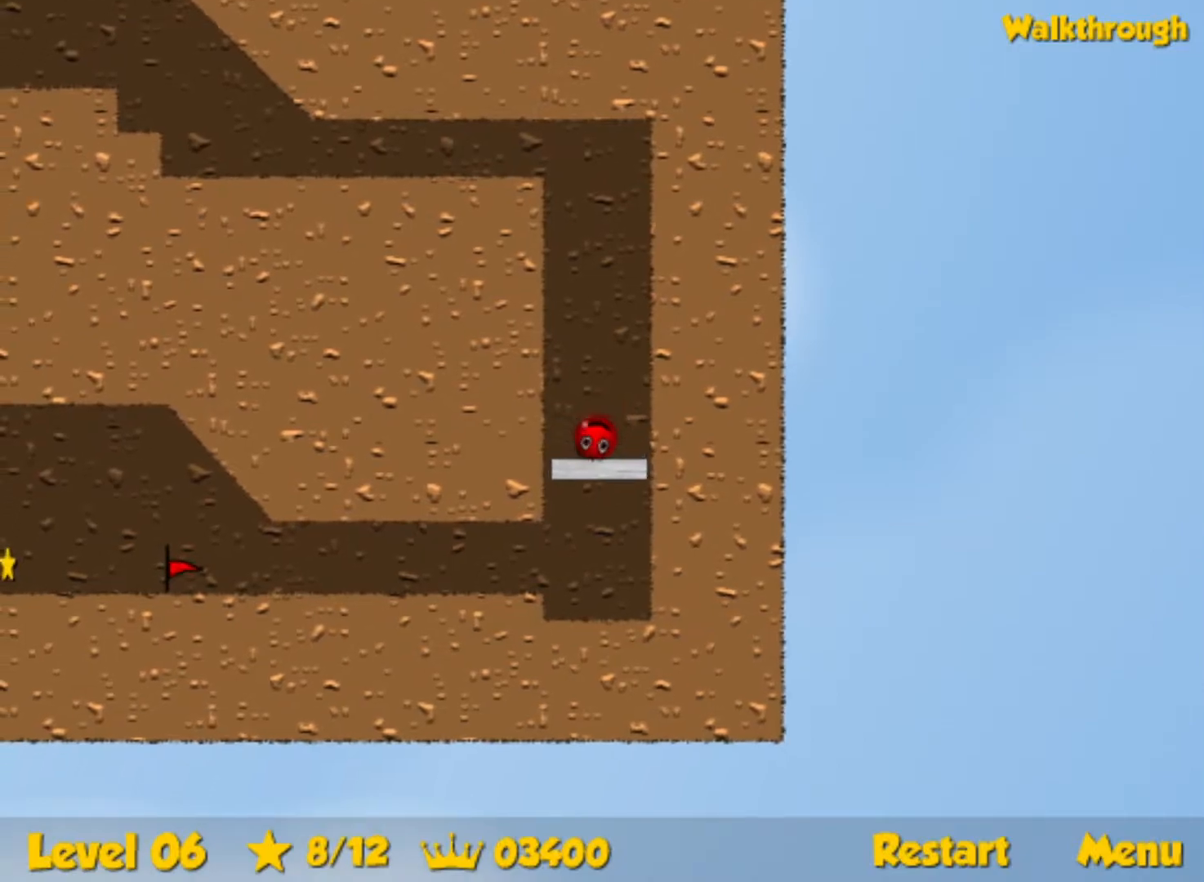
{"keys": ["left"], "events": [[83, "right", "down"], [150, "right", "up"], [383, "left", "down"]]}
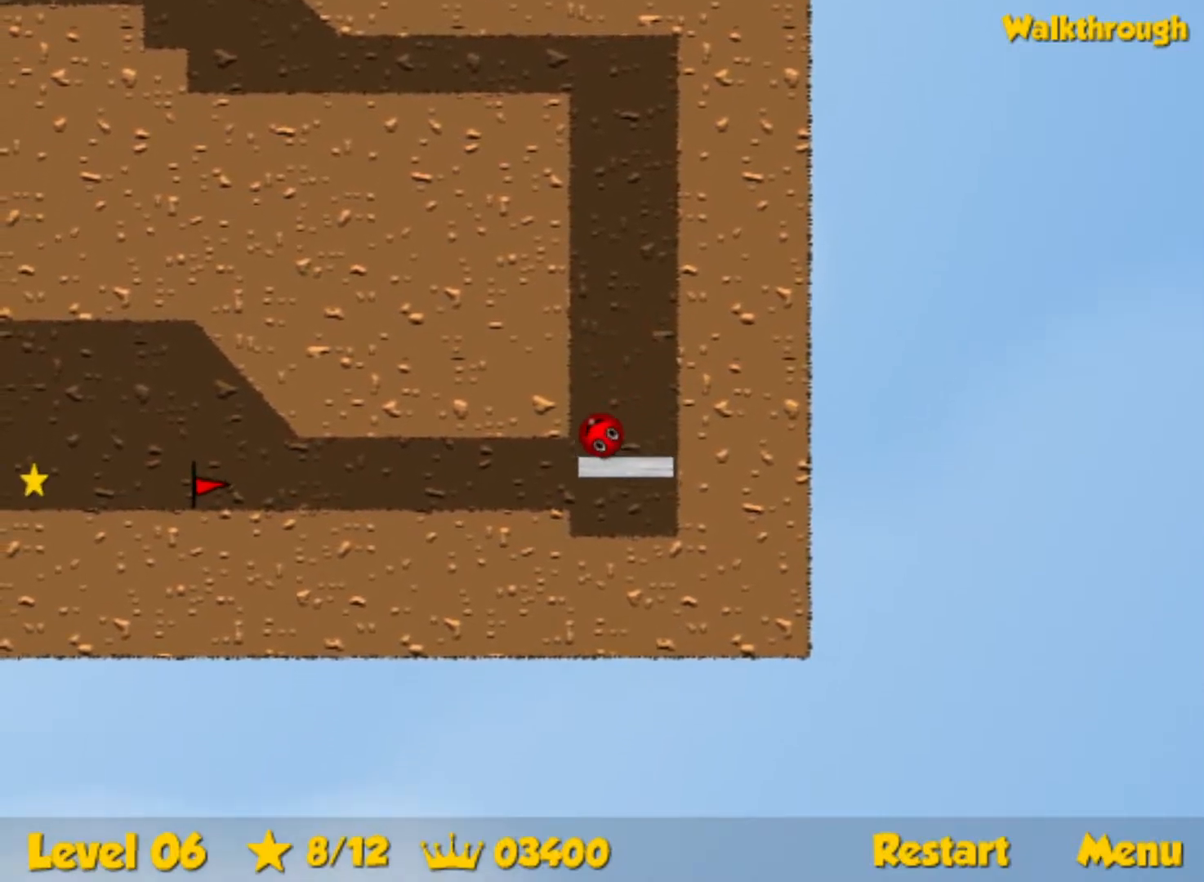
{"keys": ["left"], "events": []}
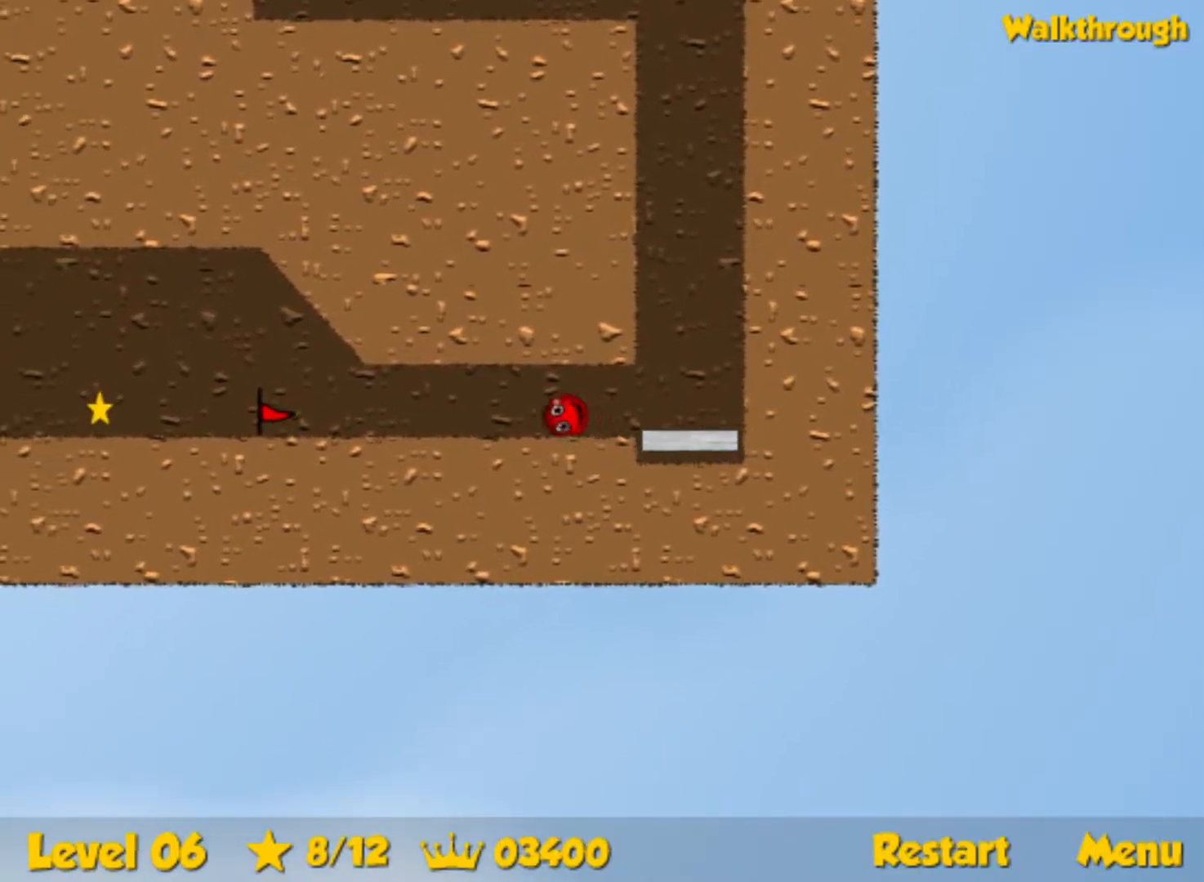
{"keys": ["left"], "events": []}
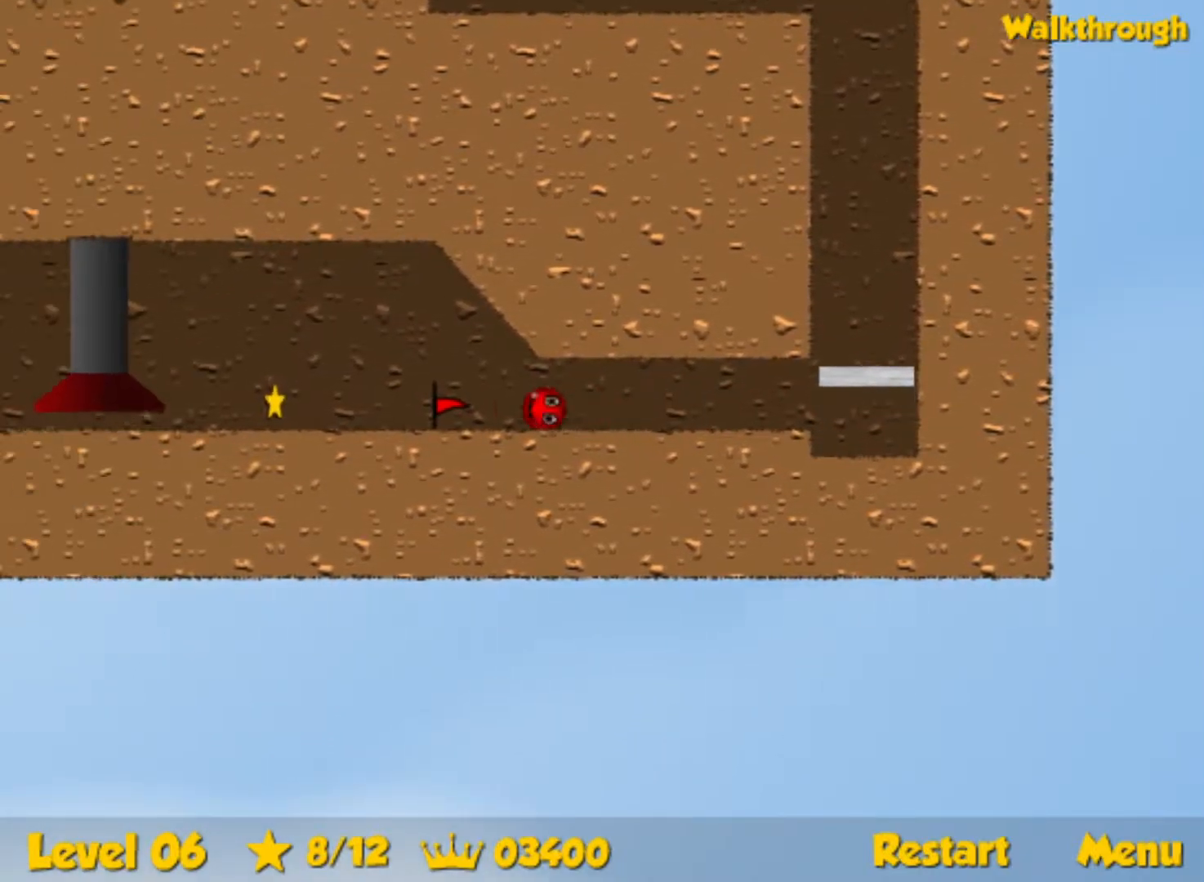
{"keys": ["left"], "events": []}
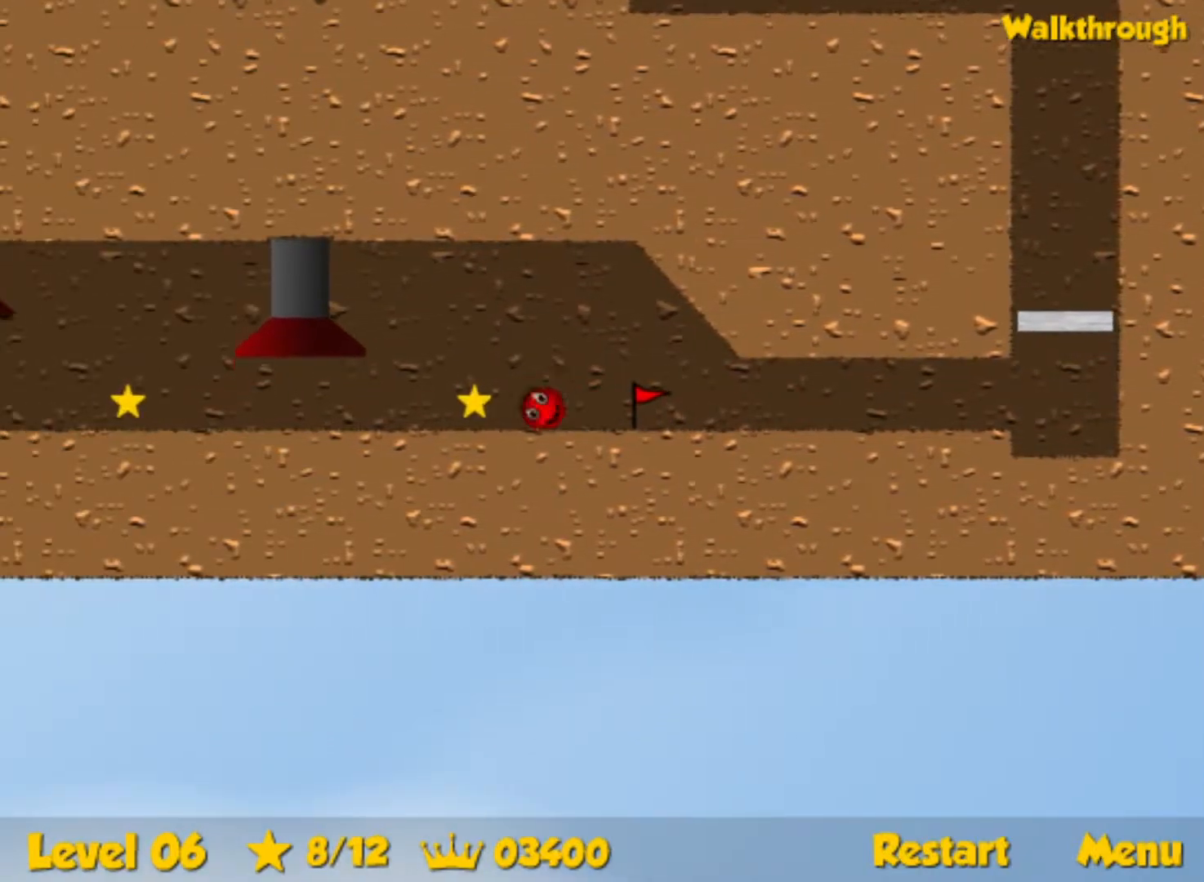
{"keys": ["left"], "events": []}
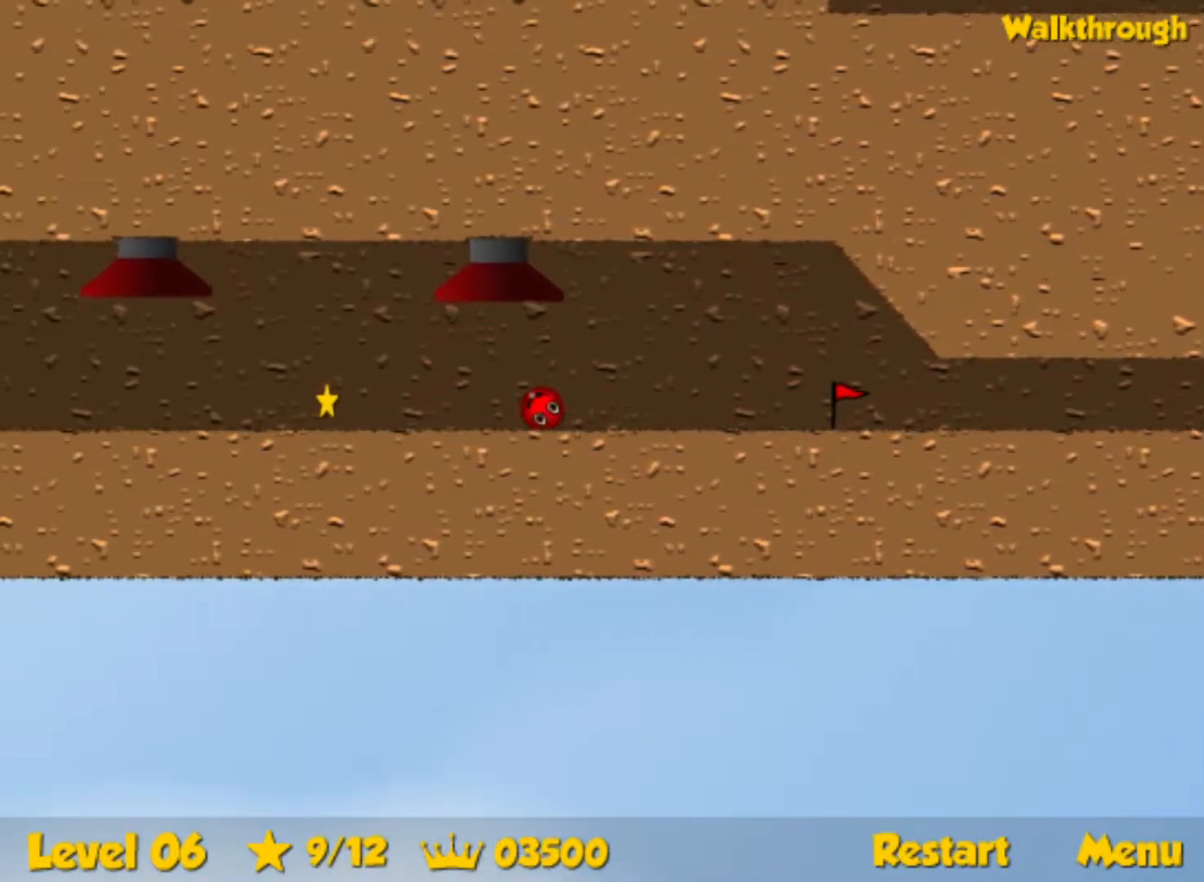
{"keys": [], "events": [[117, "right", "down"], [133, "left", "up"], [300, "right", "up"]]}
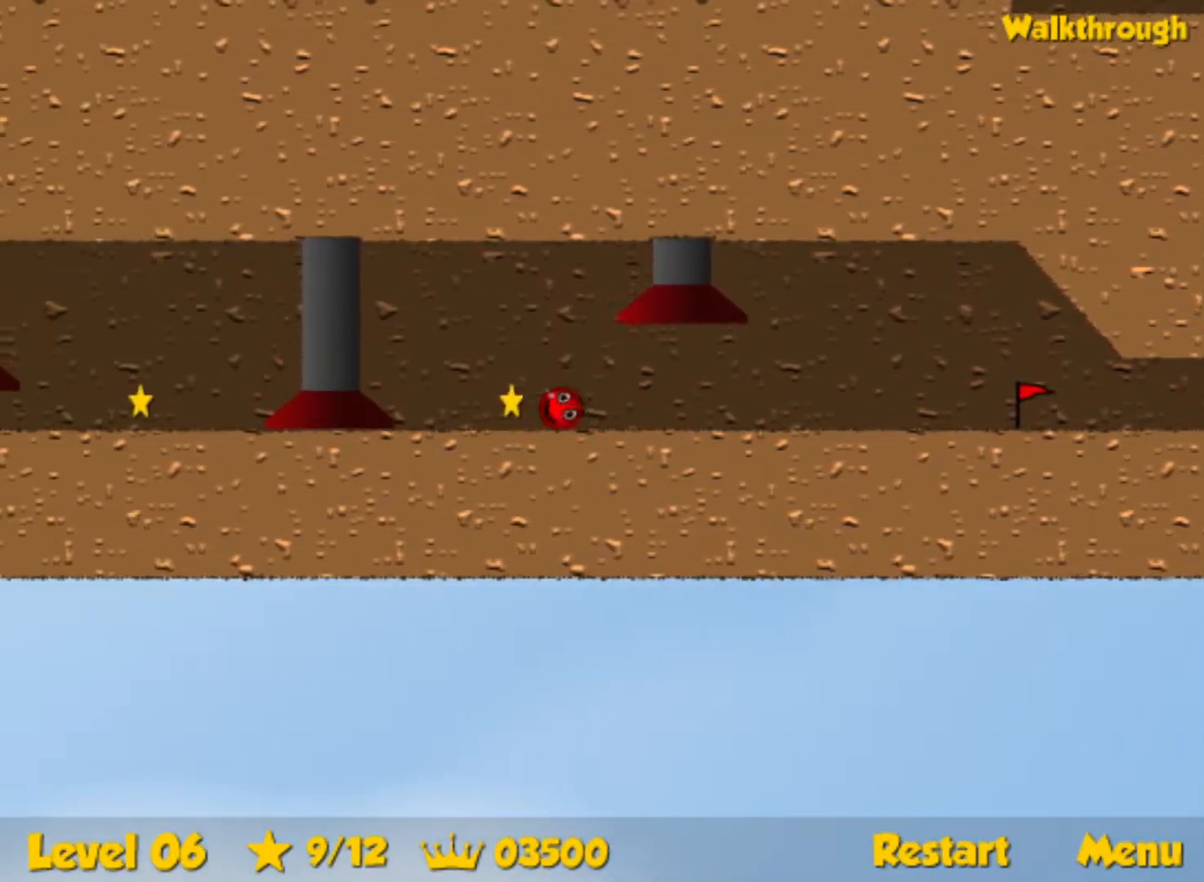
{"keys": ["left"], "events": [[233, "left", "down"]]}
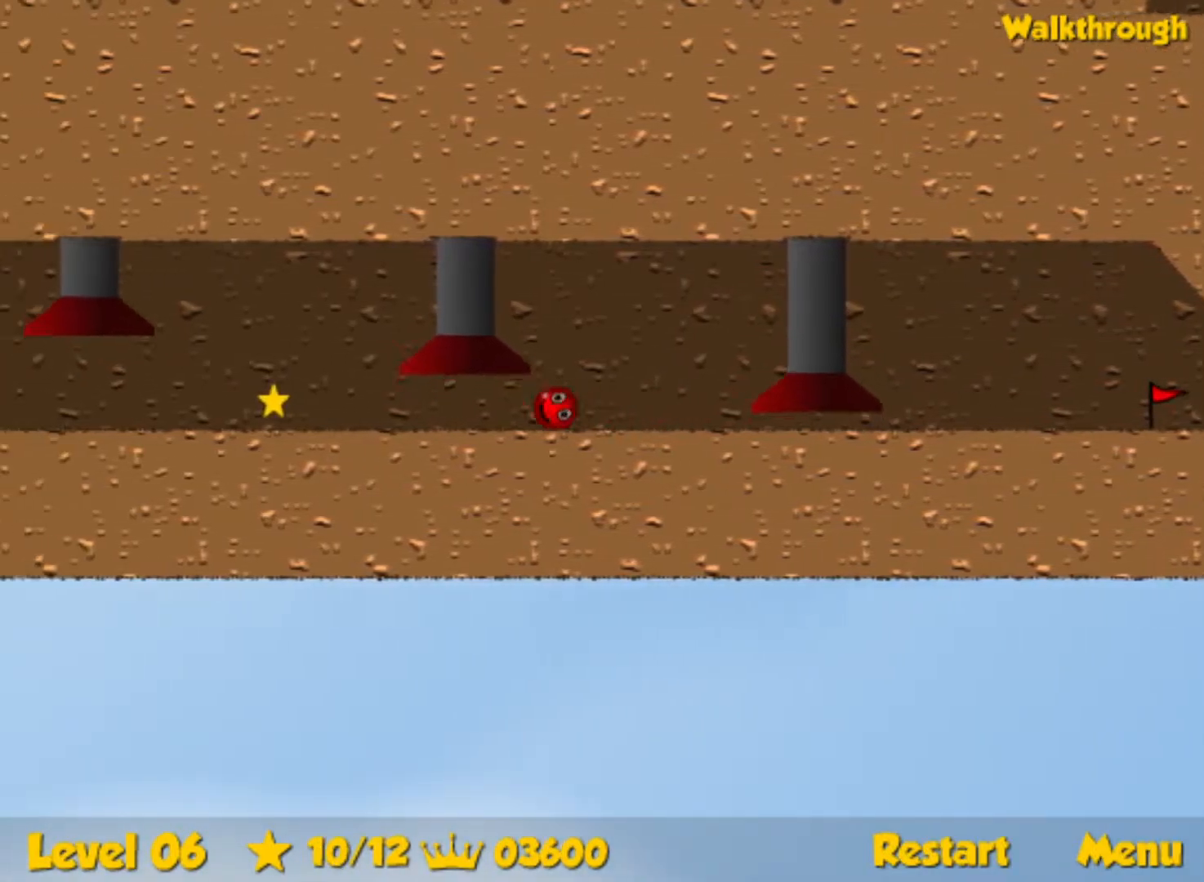
{"keys": [], "events": [[200, "left", "up"], [217, "right", "down"], [467, "right", "up"]]}
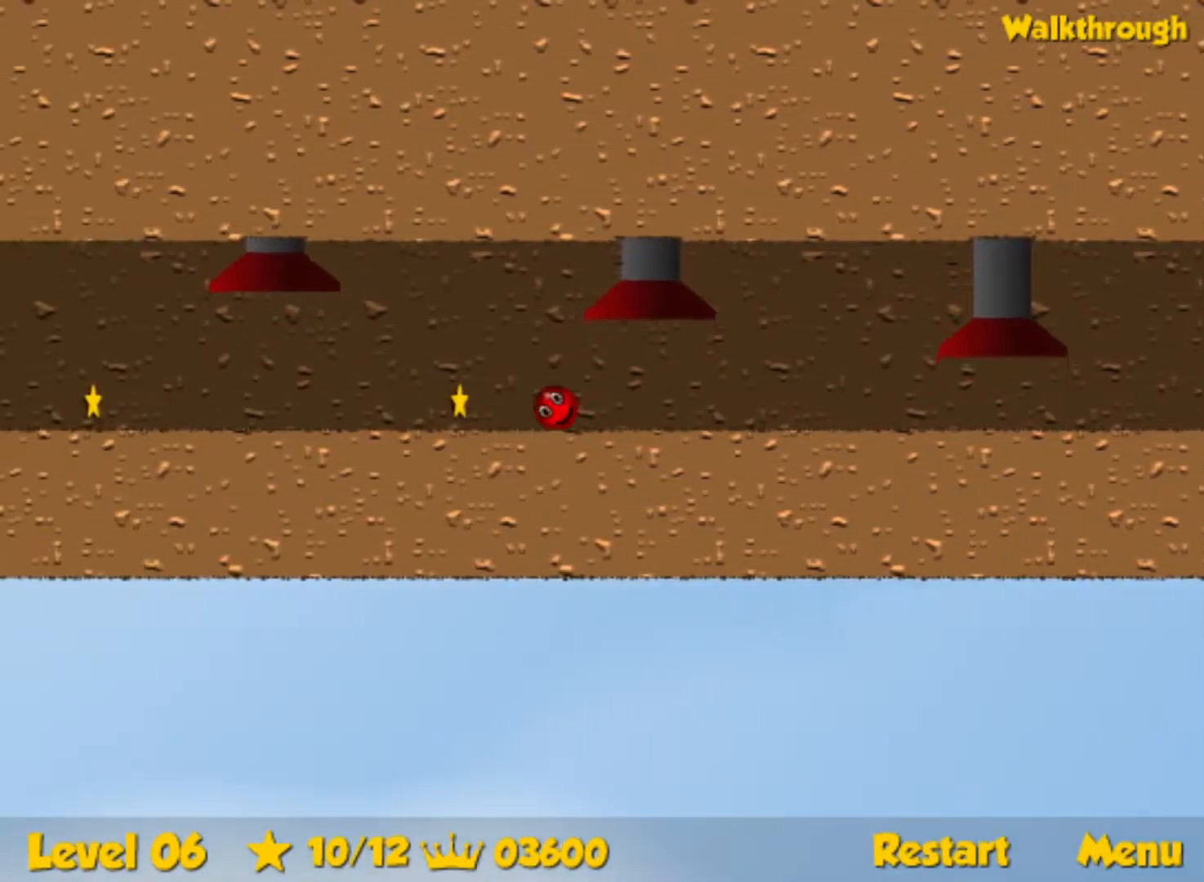
{"keys": [], "events": []}
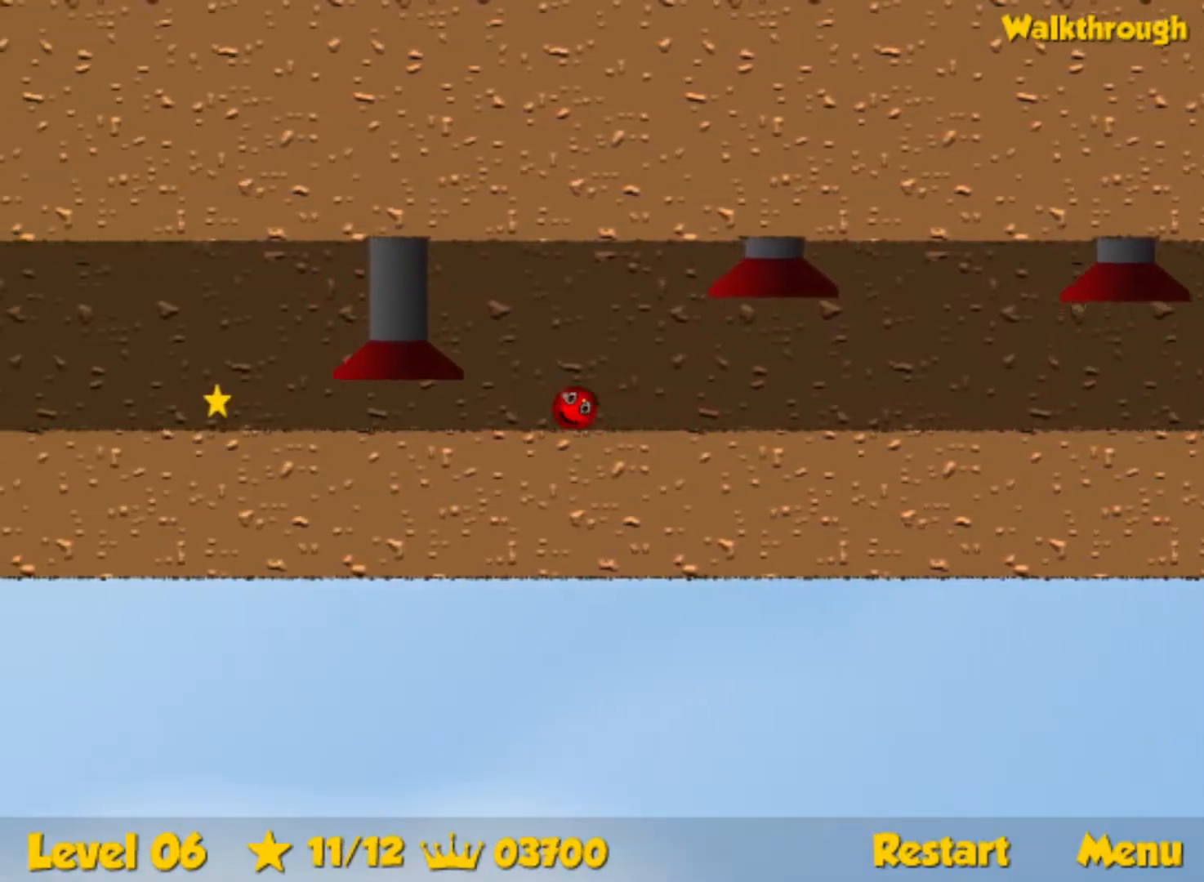
{"keys": ["left"], "events": [[233, "left", "down"]]}
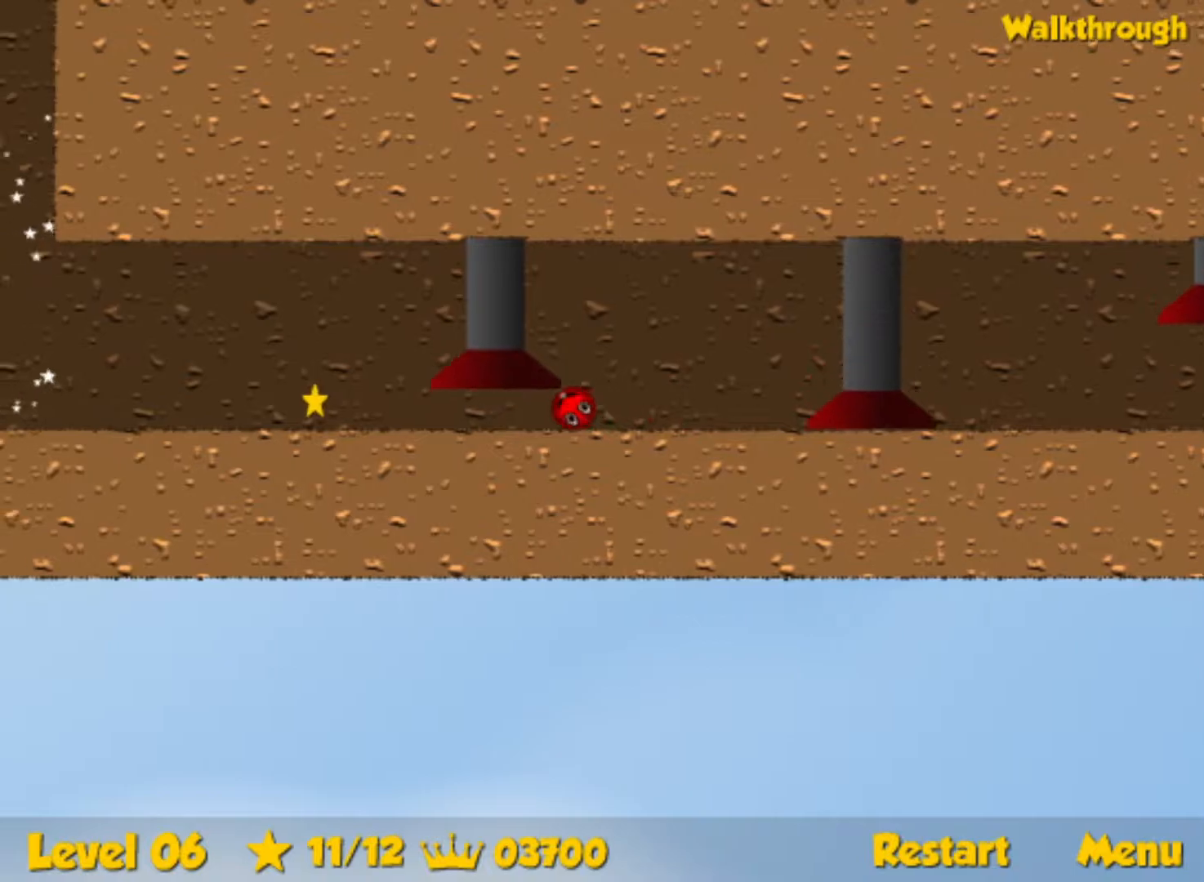
{"keys": ["left"], "events": []}
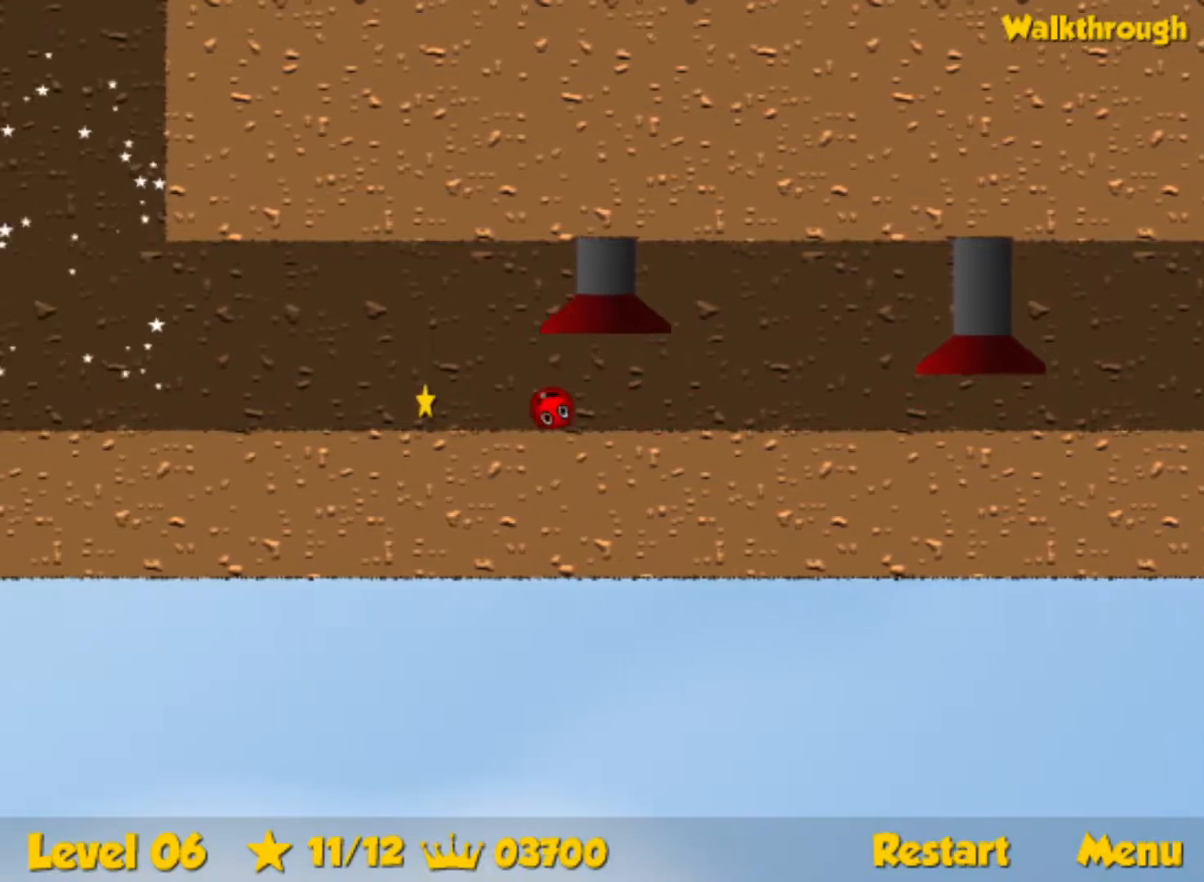
{"keys": ["left", "up"], "events": [[467, "up", "down"]]}
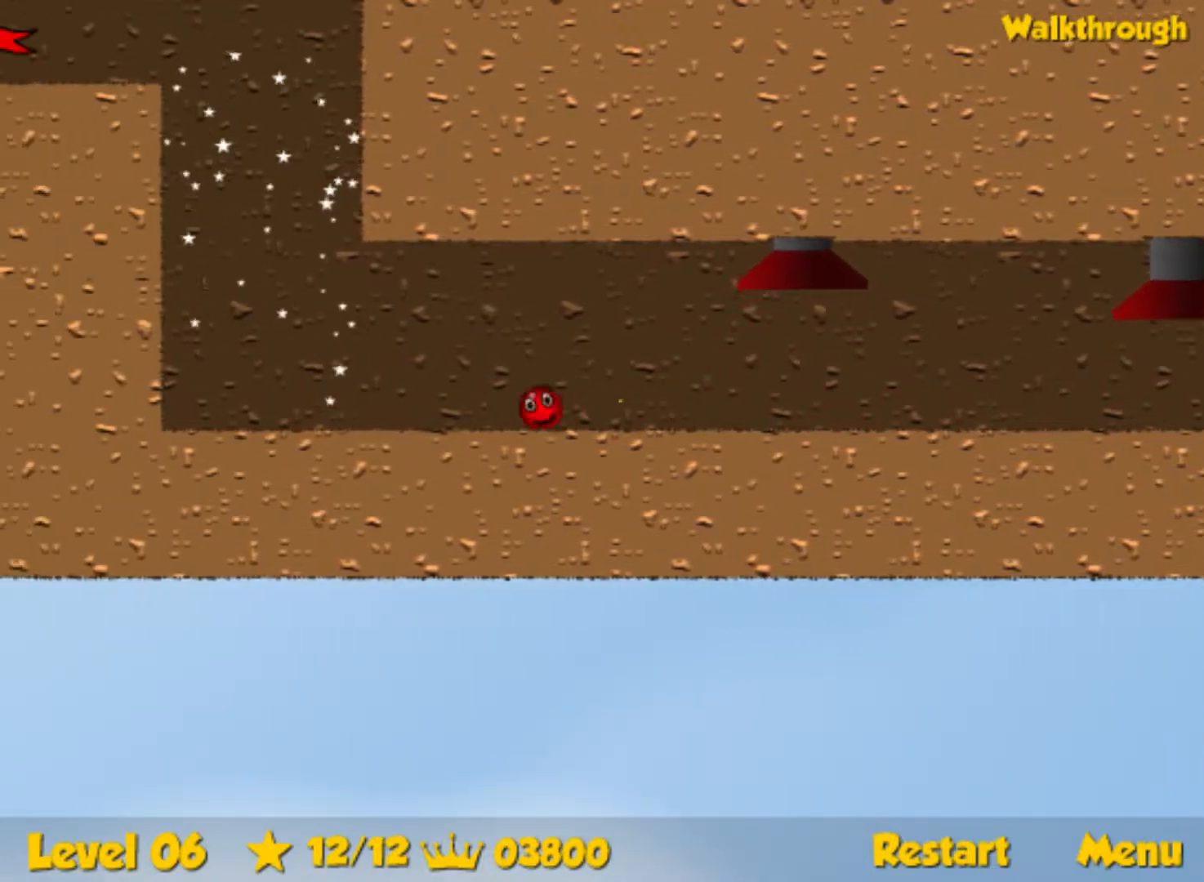
{"keys": ["right", "up"], "events": [[283, "right", "down"], [317, "left", "up"]]}
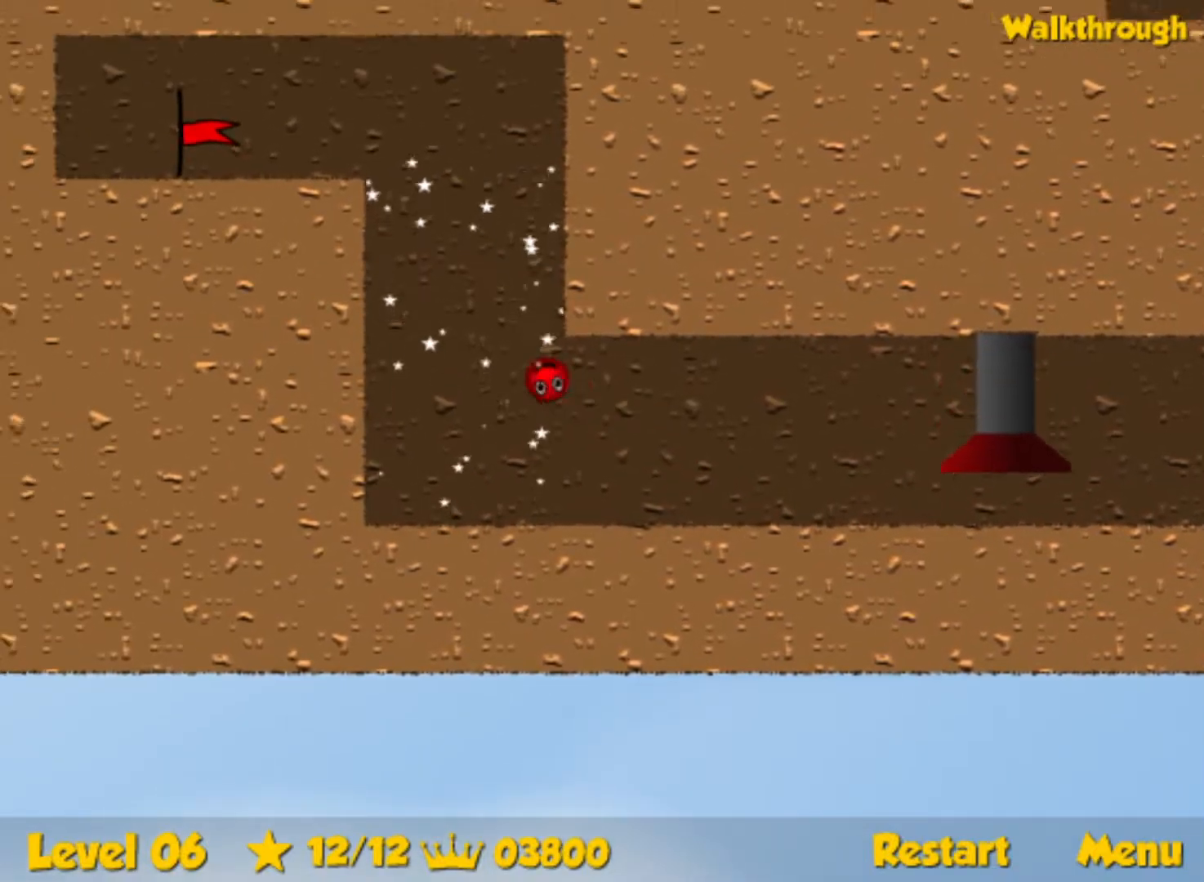
{"keys": ["left"], "events": [[200, "right", "up"], [400, "left", "down"], [500, "up", "up"]]}